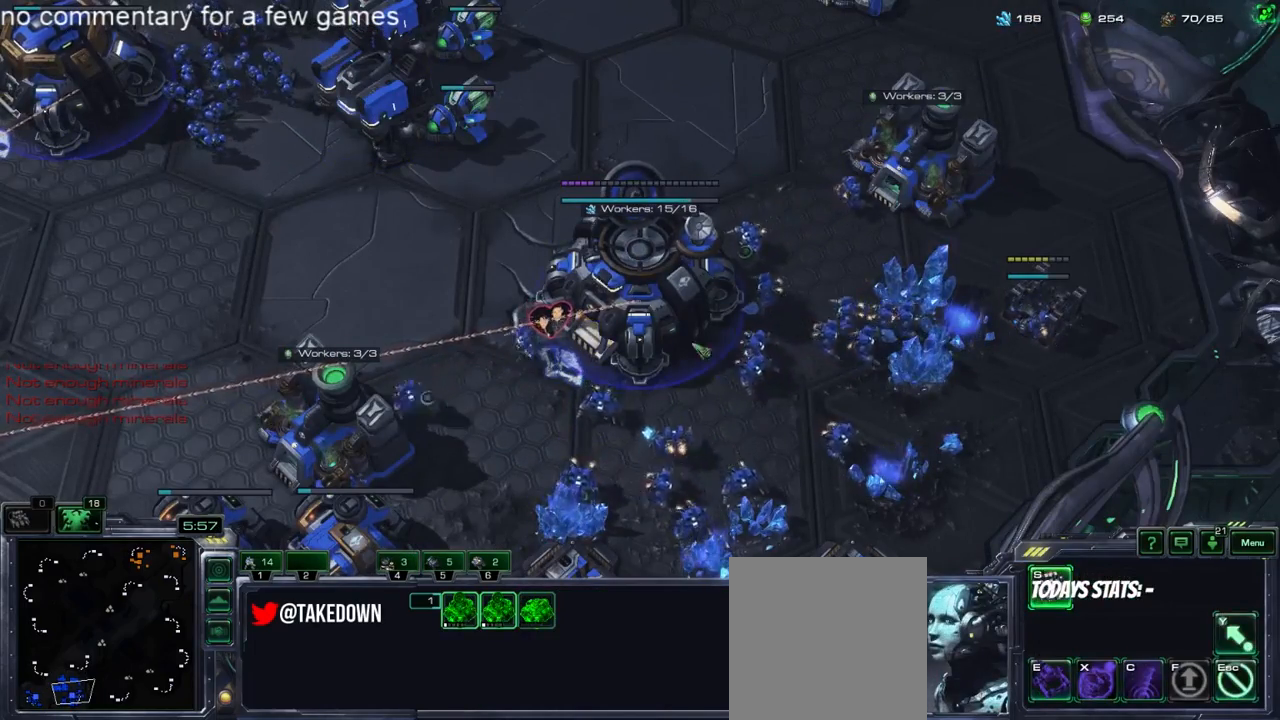
Gameplay with keyboard; each line is a JSON object with the keys held at the frame after it. "events" lists presses ("down") and releases ("up") of "1", "2", "3", "4", "5", "6", "a", "alt", "b", "c", "caps_lock", "ctrl", "d", "e", "escape", "f", "f1", "f2", "f3", "f4", "f5", "g", "q", "r", "s", "shift", "space", "super", "t", "tab", "tilde", "v", "w", "x", "y" and "z" between this image and that frame as [ms after this image, input, new state], when the widget could be followed in between. No other keys are recorded. Mouse input is not recorded.
{"keys": ["4"], "events": [[67, "s", "up"], [267, "f3", "down"], [333, "f3", "up"], [467, "4", "down"]]}
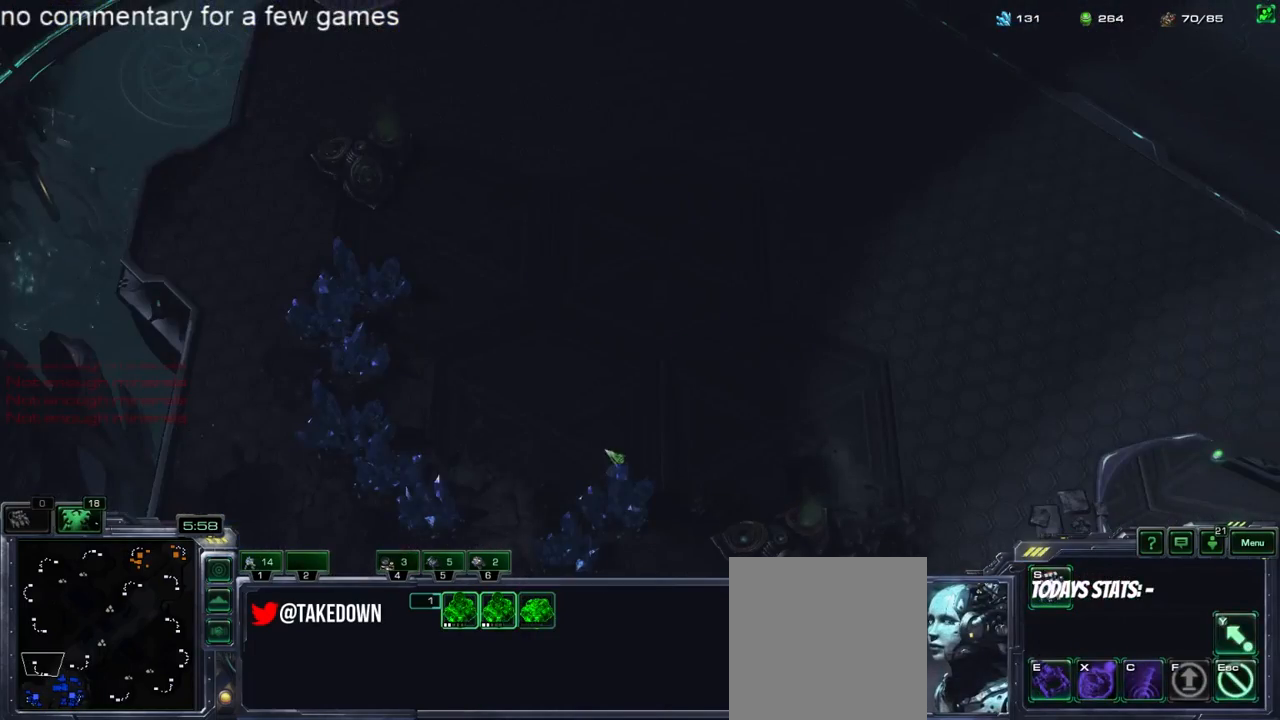
{"keys": [], "events": [[33, "4", "up"], [367, "5", "down"], [400, "5", "up"]]}
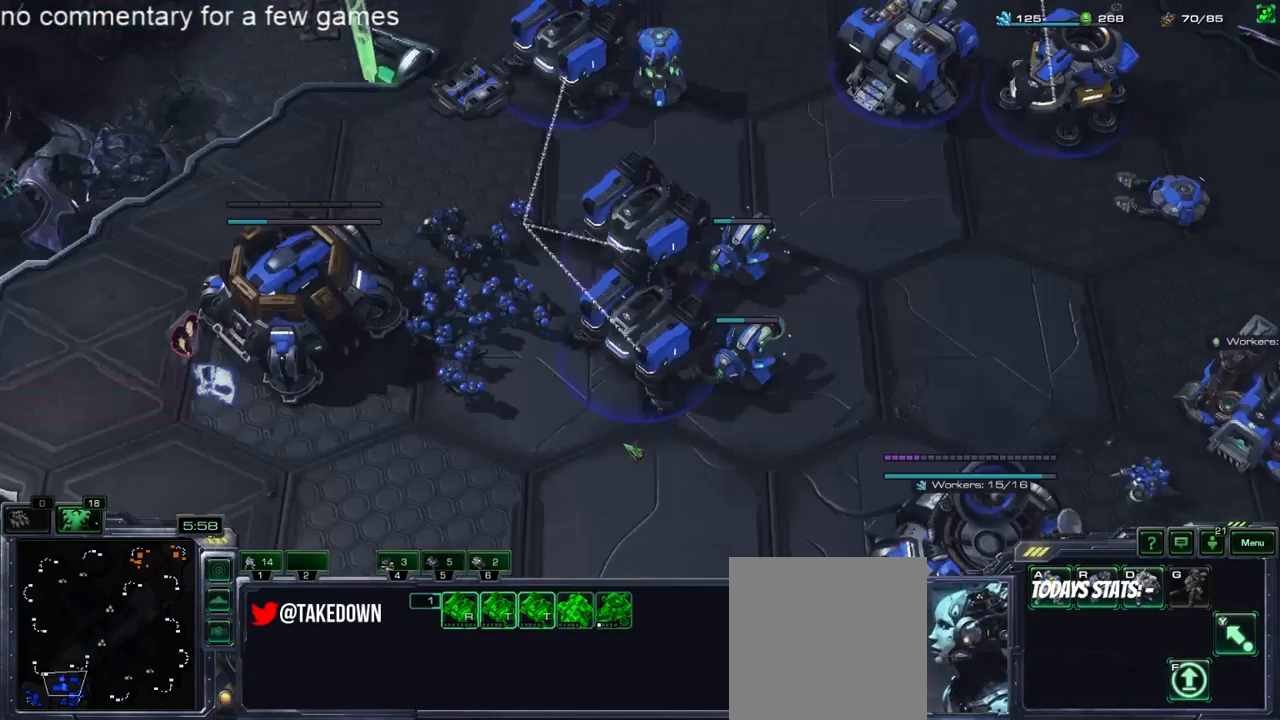
{"keys": [], "events": [[17, "5", "down"], [117, "4", "down"], [117, "5", "up"], [183, "4", "up"], [217, "5", "down"], [250, "5", "up"], [283, "f2", "down"], [350, "f2", "up"], [450, "4", "down"], [500, "4", "up"]]}
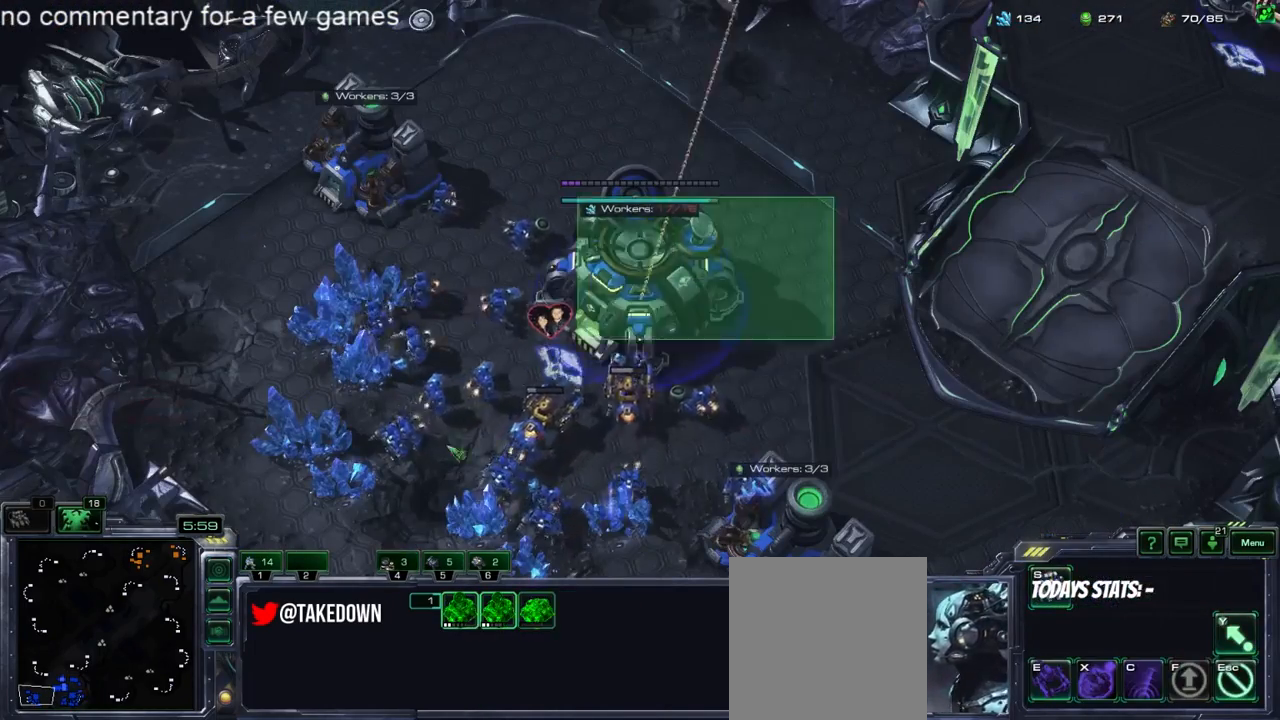
{"keys": ["4"], "events": [[67, "4", "down"], [133, "4", "up"], [200, "4", "down"], [267, "4", "up"], [333, "4", "down"], [400, "4", "up"], [467, "4", "down"]]}
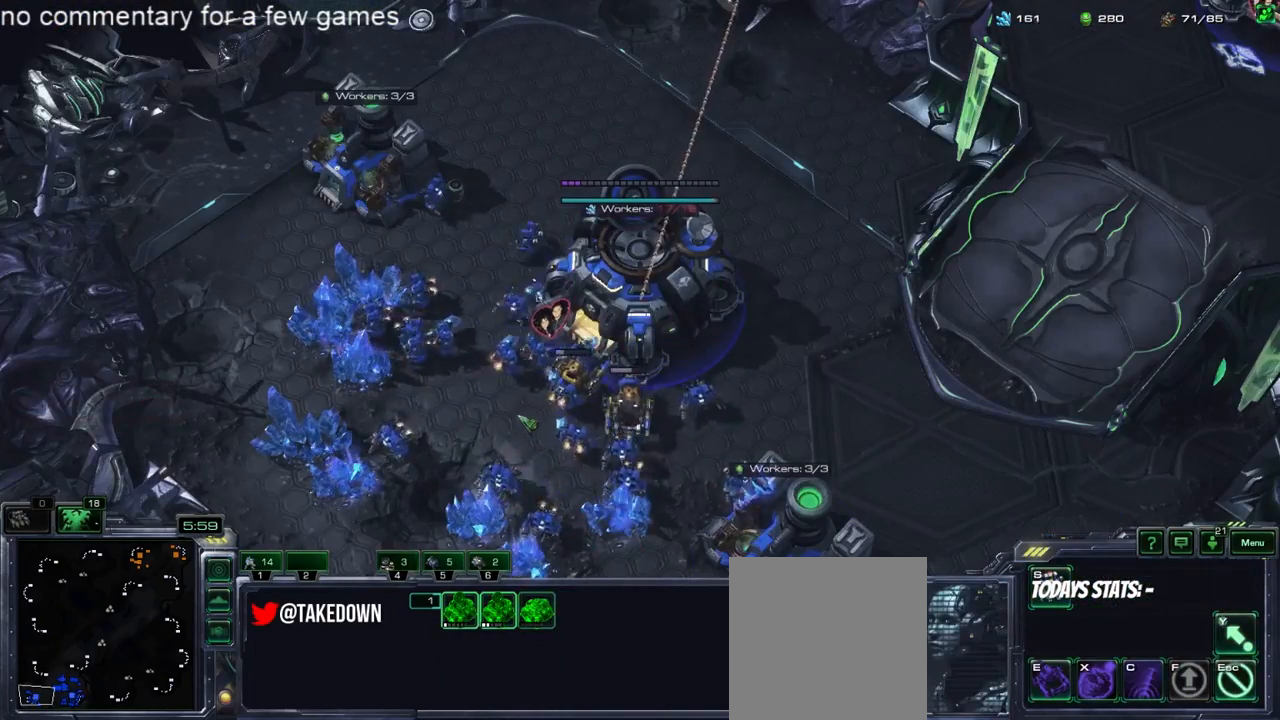
{"keys": [], "events": [[67, "4", "up"]]}
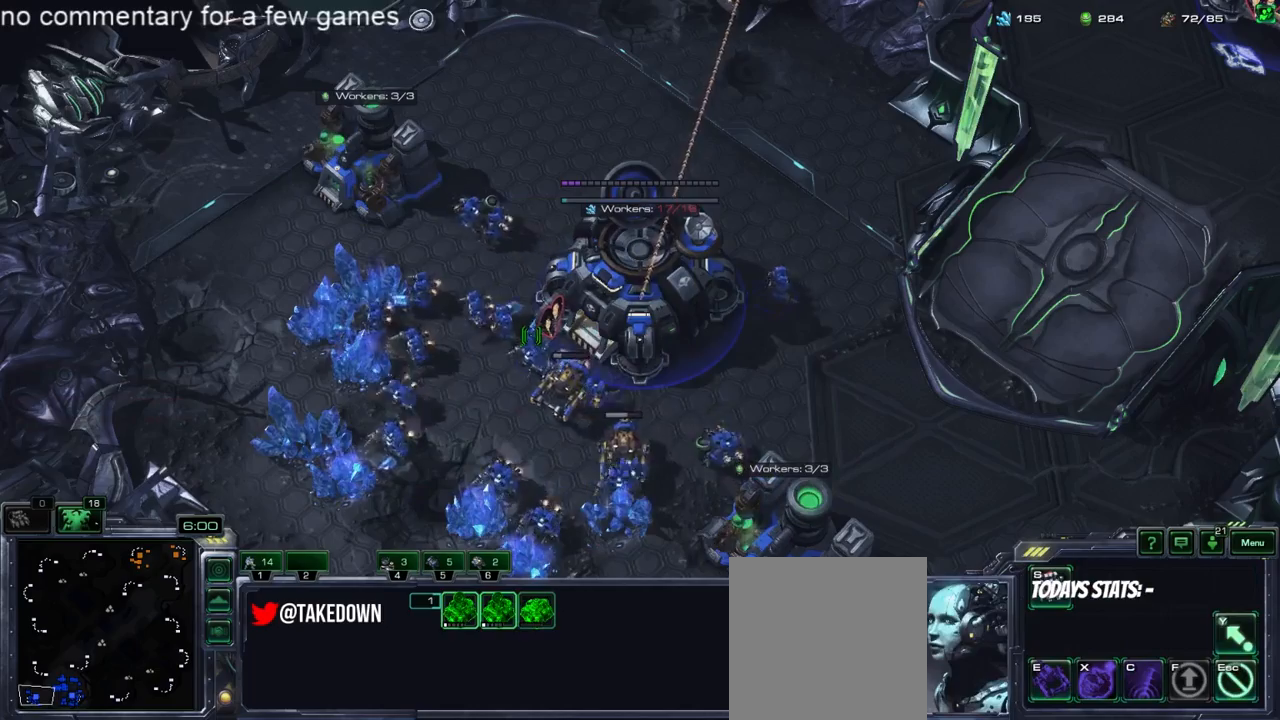
{"keys": [], "events": [[367, "f3", "down"], [433, "f3", "up"]]}
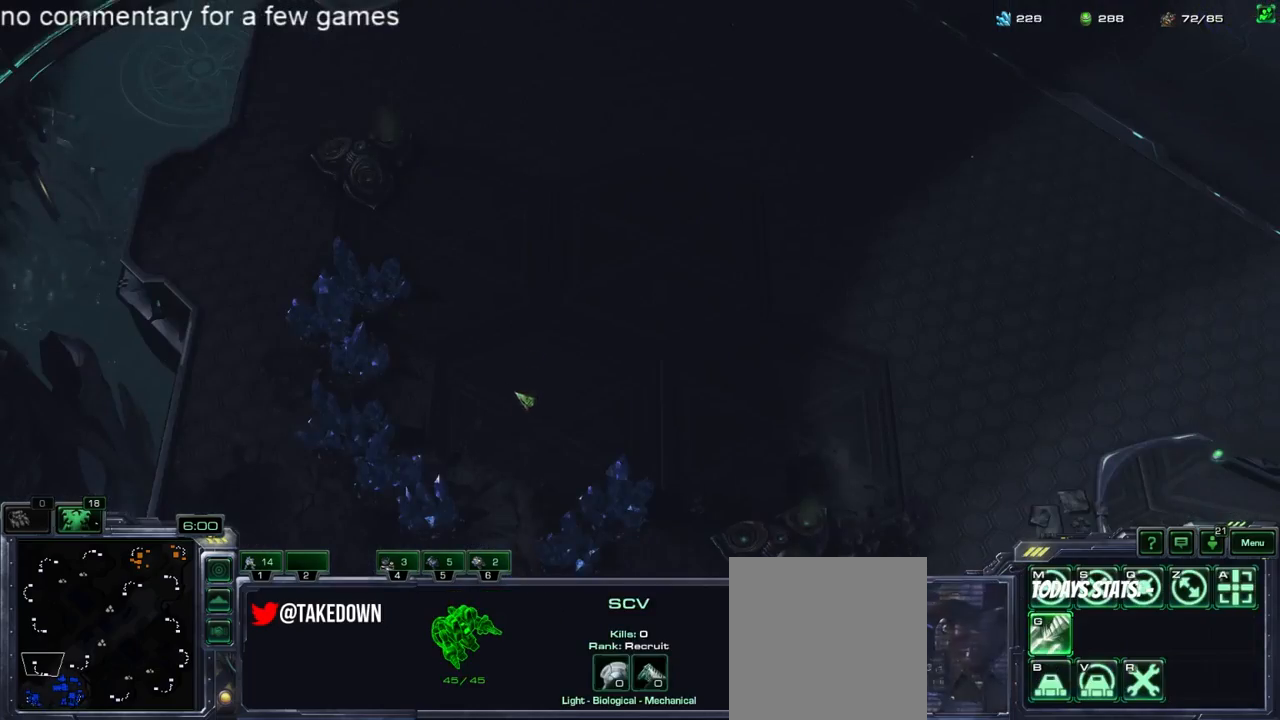
{"keys": [], "events": []}
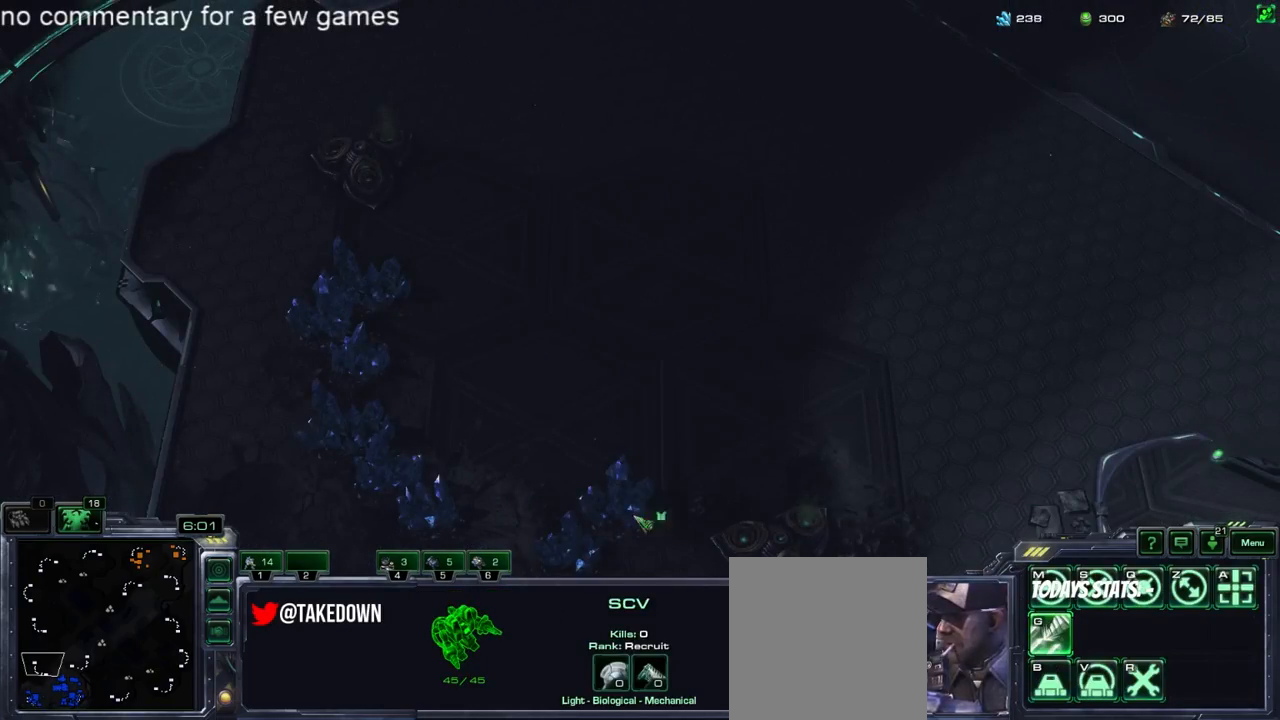
{"keys": [], "events": [[300, "5", "down"], [383, "5", "up"], [450, "5", "down"], [483, "5", "up"]]}
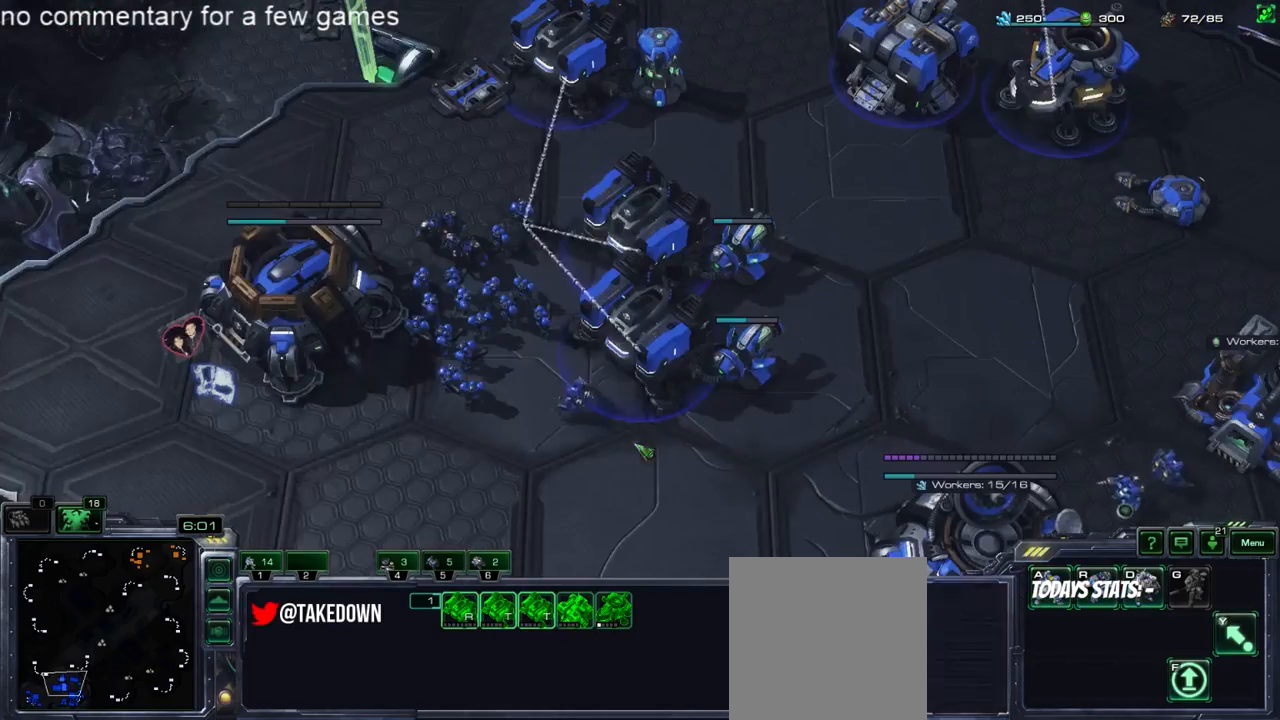
{"keys": ["5"], "events": [[50, "5", "down"], [183, "5", "up"], [217, "4", "down"], [283, "4", "up"], [317, "5", "down"], [350, "5", "up"], [383, "4", "down"], [450, "4", "up"], [450, "5", "down"]]}
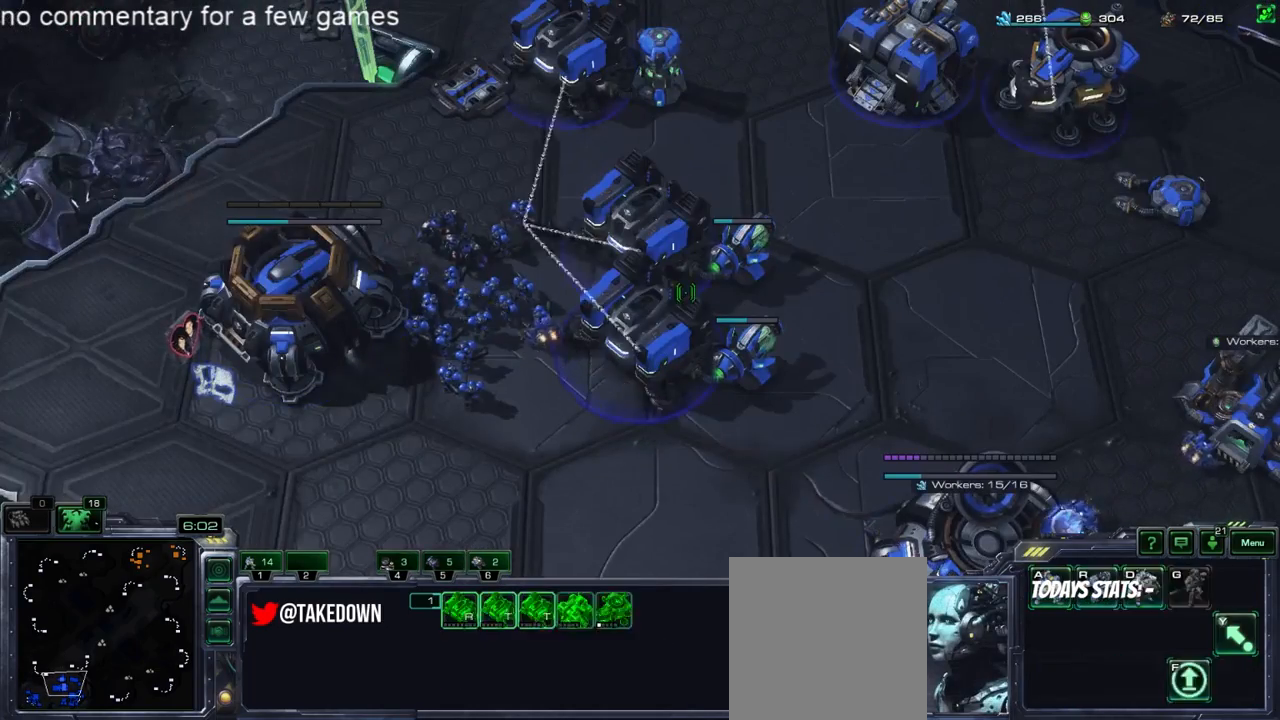
{"keys": [], "events": [[33, "5", "up"], [67, "4", "down"], [133, "4", "up"], [133, "5", "down"], [200, "5", "up"]]}
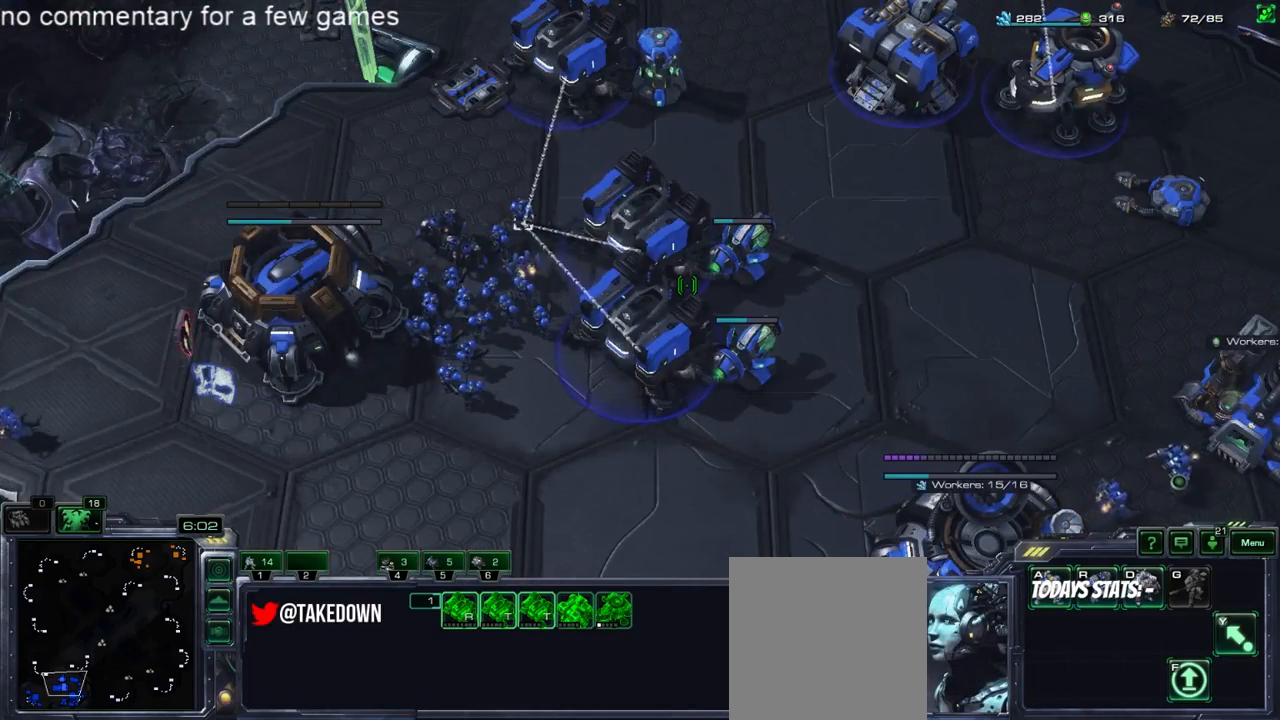
{"keys": [], "events": [[300, "f1", "down"], [400, "f1", "up"]]}
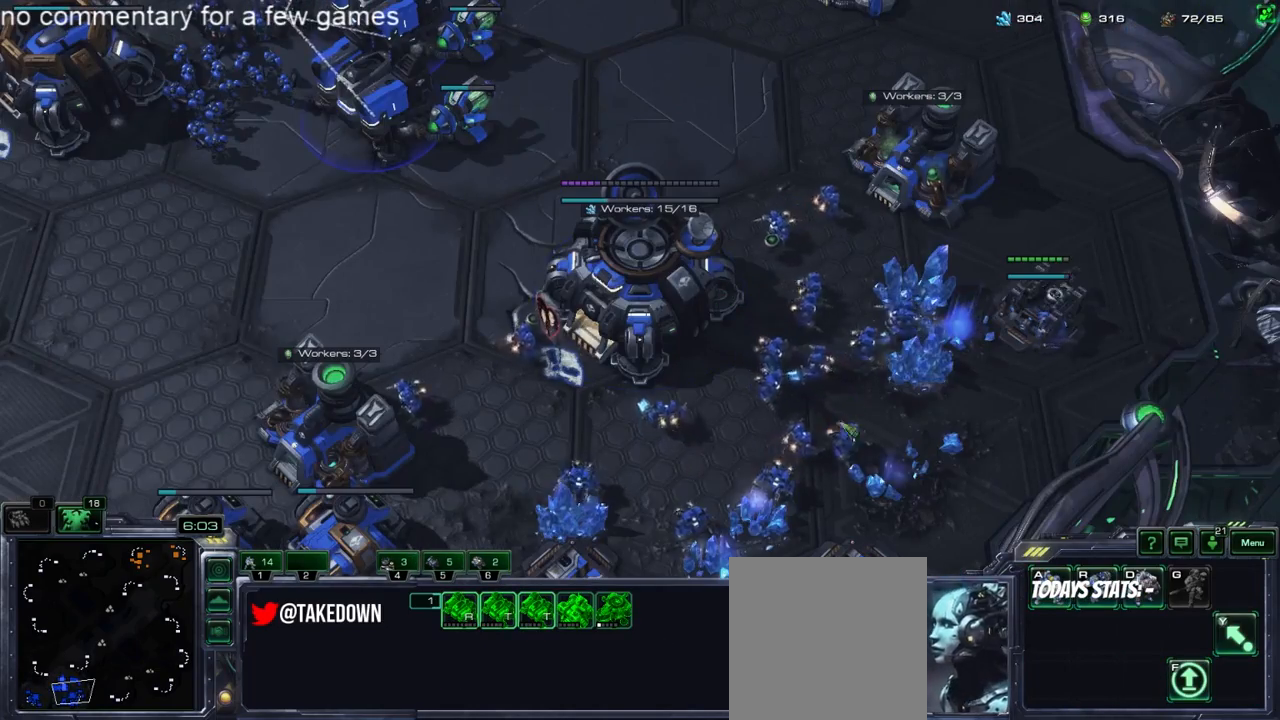
{"keys": ["b"], "events": [[500, "b", "down"]]}
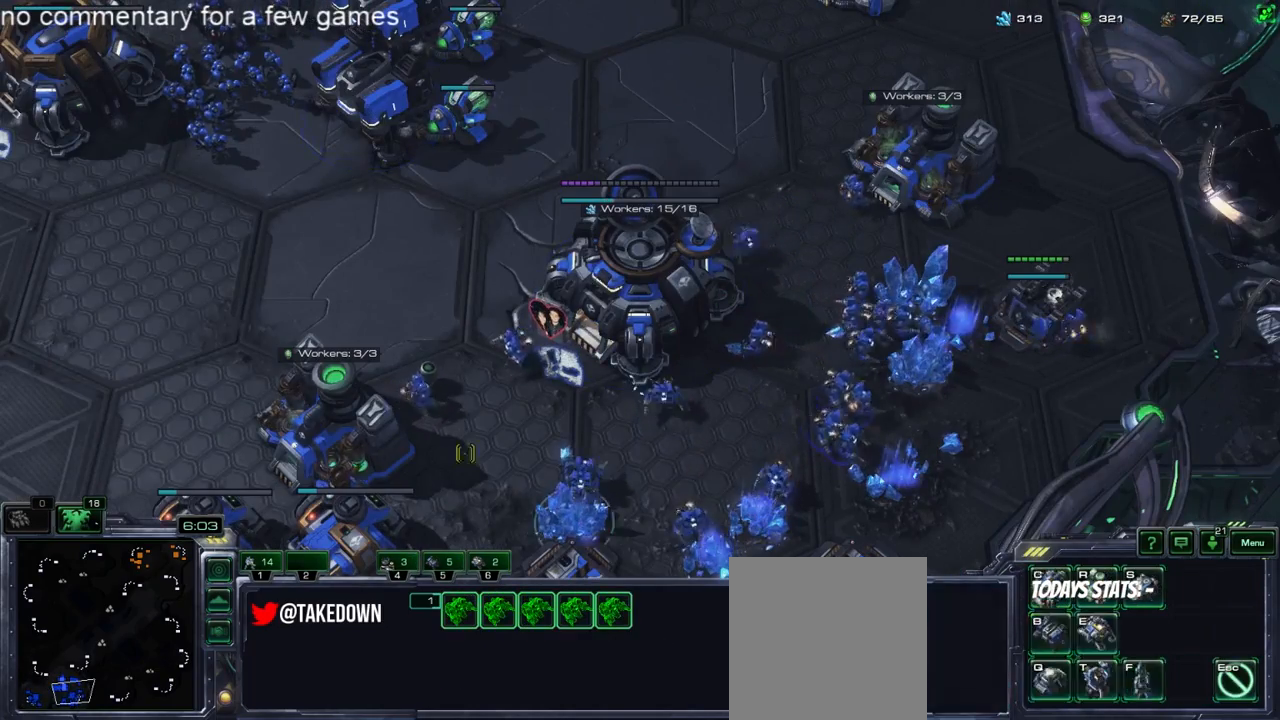
{"keys": [], "events": [[33, "b", "up"], [100, "b", "down"], [167, "b", "up"], [267, "b", "down"], [333, "b", "up"]]}
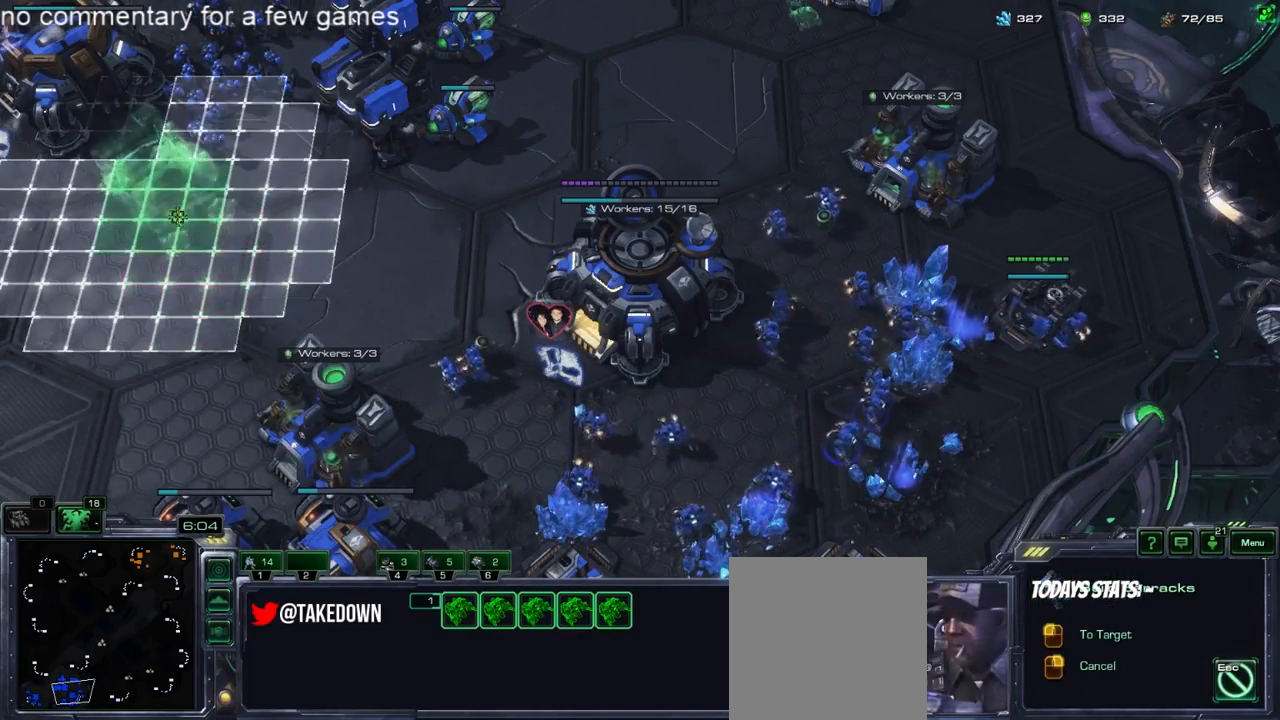
{"keys": [], "events": [[250, "b", "down"], [317, "b", "up"], [417, "b", "down"], [450, "b", "up"]]}
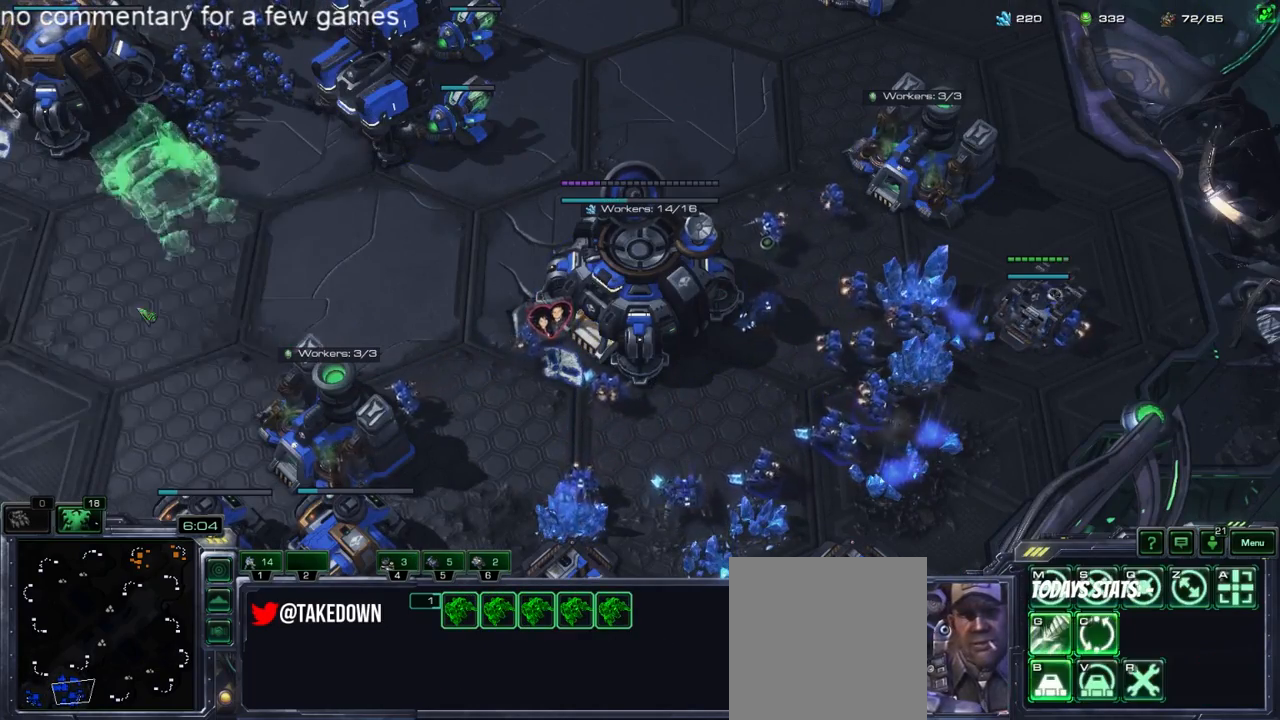
{"keys": ["shift"], "events": [[217, "shift", "down"]]}
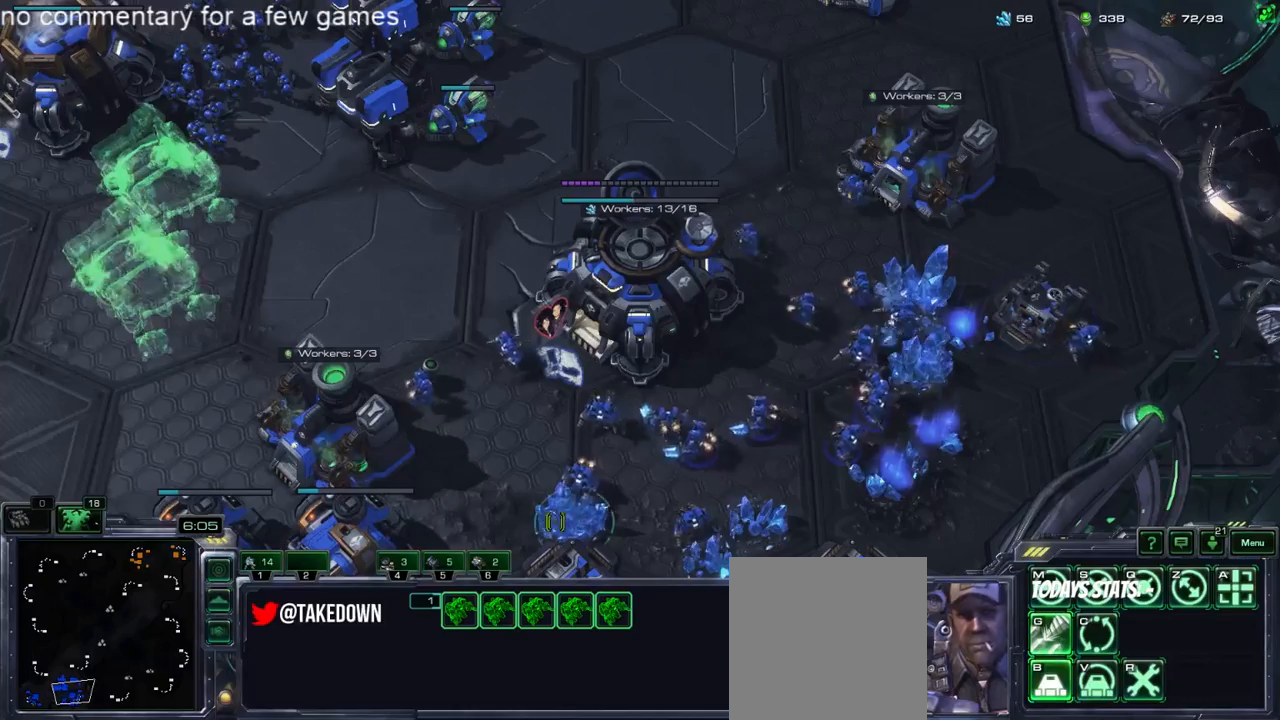
{"keys": [], "events": [[283, "shift", "up"]]}
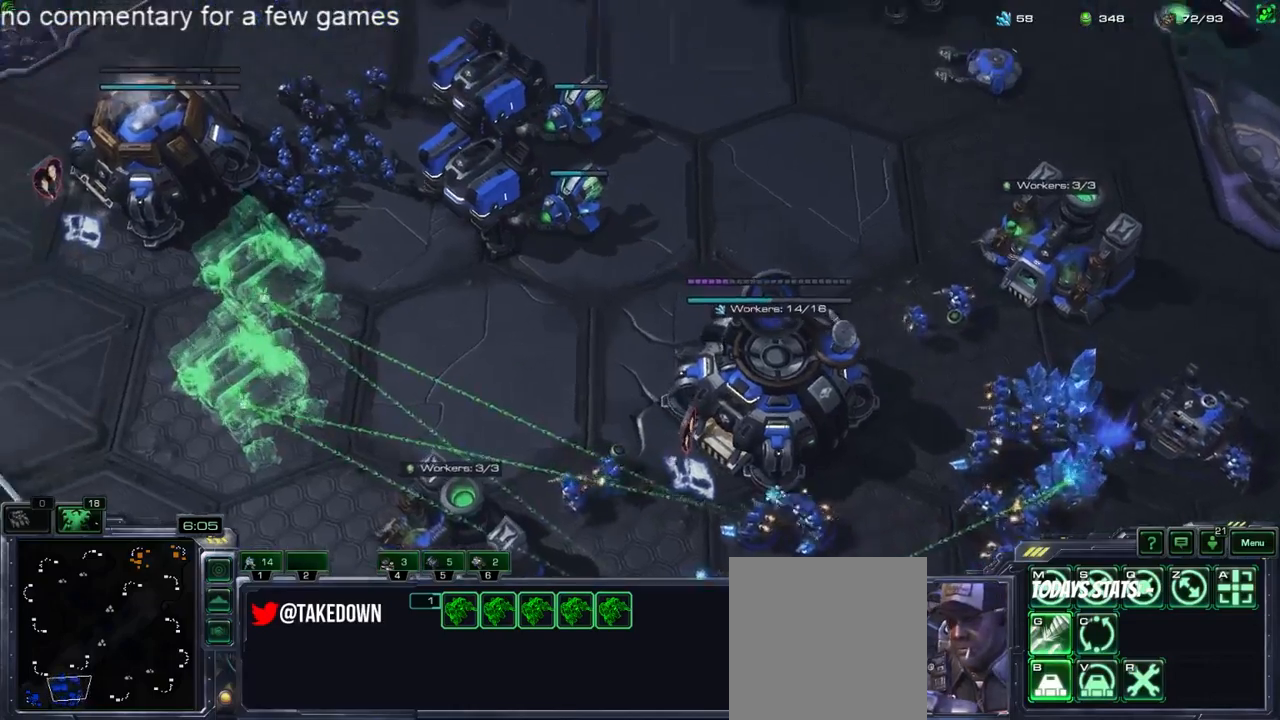
{"keys": [], "events": []}
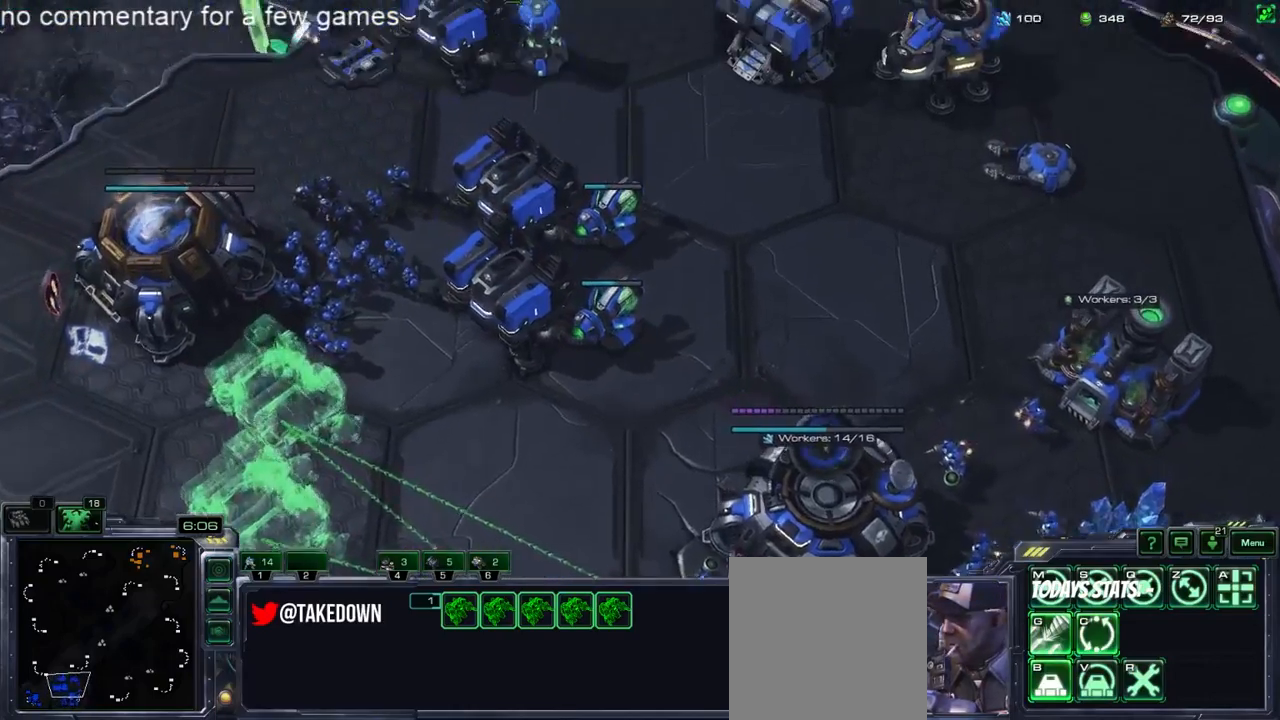
{"keys": [], "events": []}
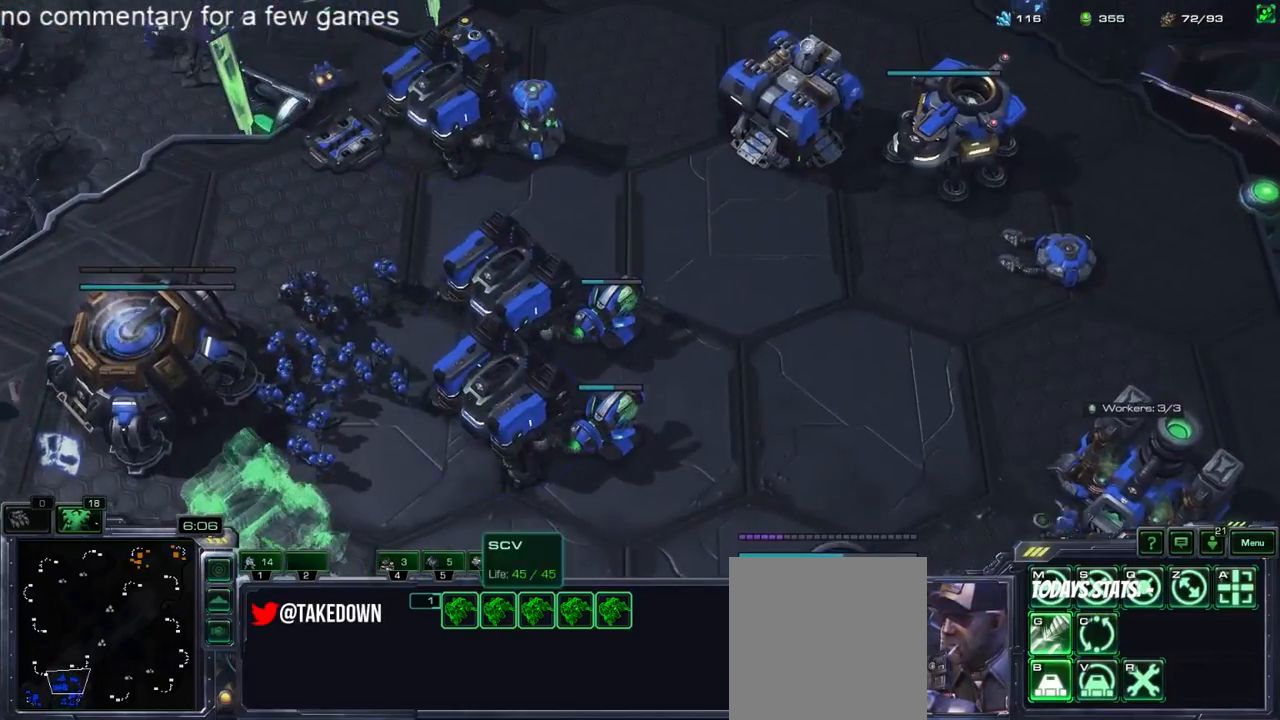
{"keys": [], "events": []}
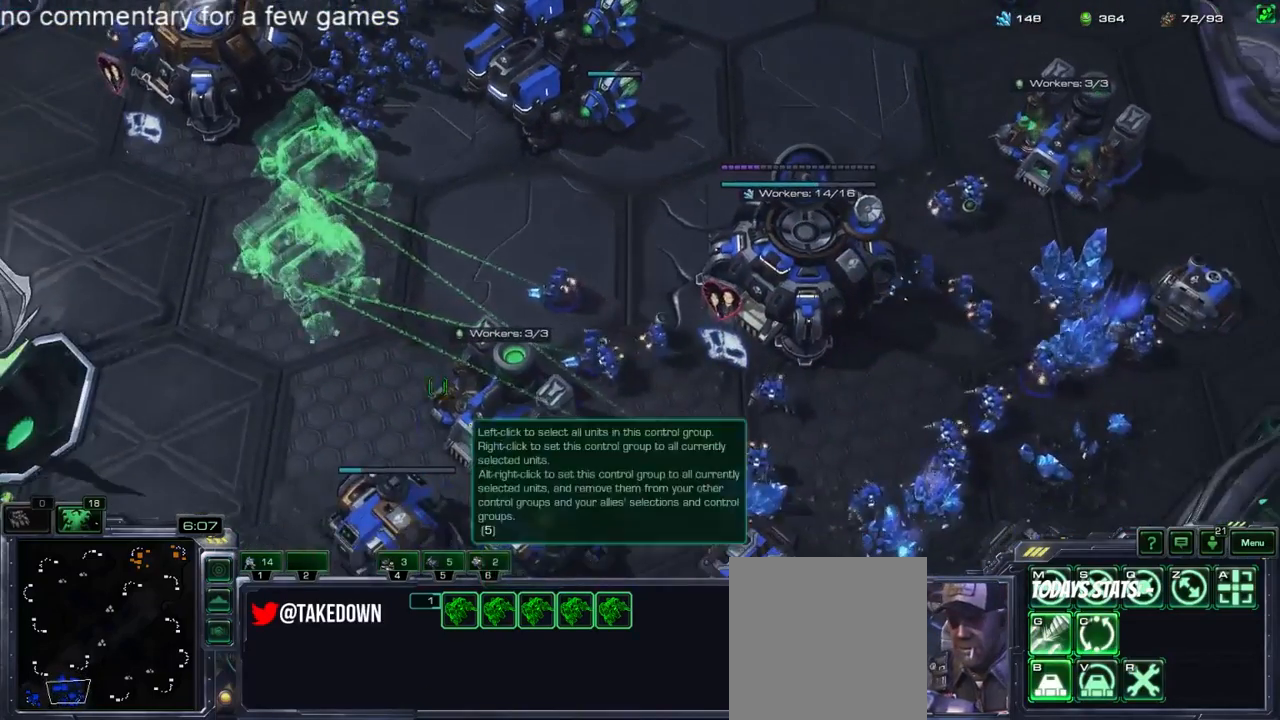
{"keys": ["5"], "events": [[317, "5", "down"], [350, "5", "up"], [383, "4", "down"], [450, "4", "up"], [483, "5", "down"]]}
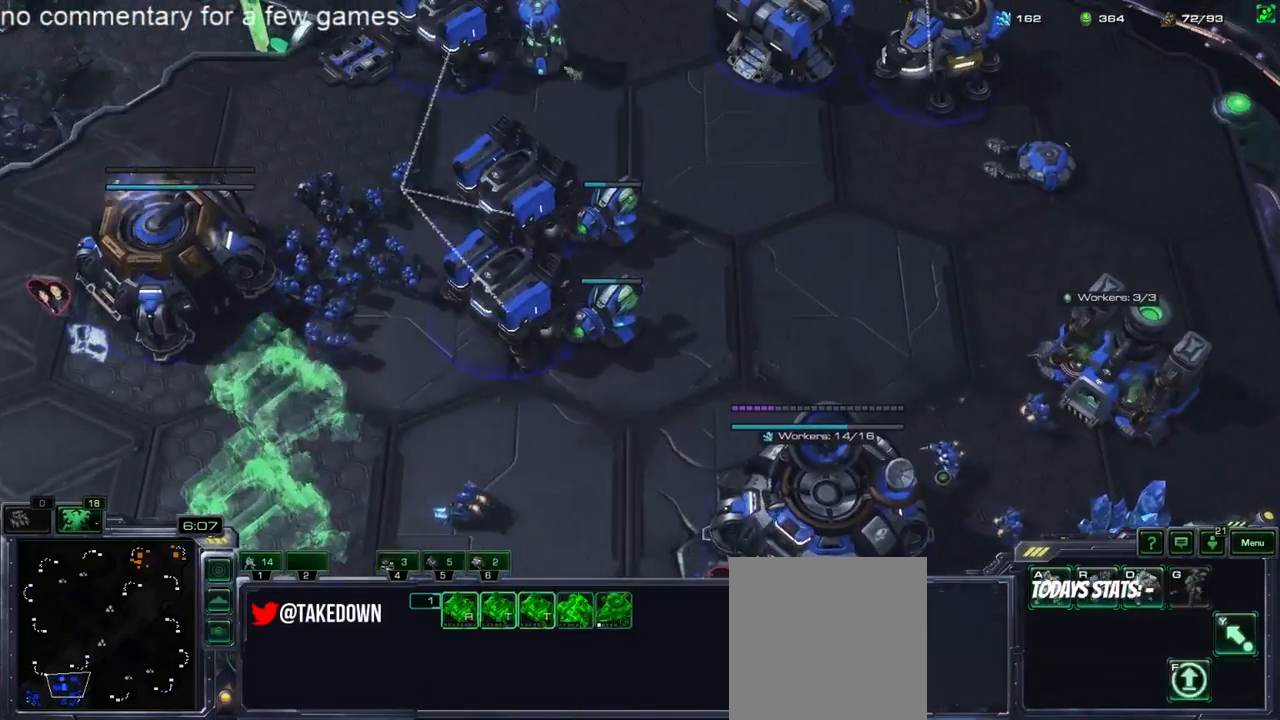
{"keys": ["a"], "events": [[17, "5", "up"], [50, "4", "down"], [133, "4", "up"], [133, "5", "down"], [167, "5", "up"], [300, "tilde", "down"], [333, "tilde", "up"], [500, "a", "down"]]}
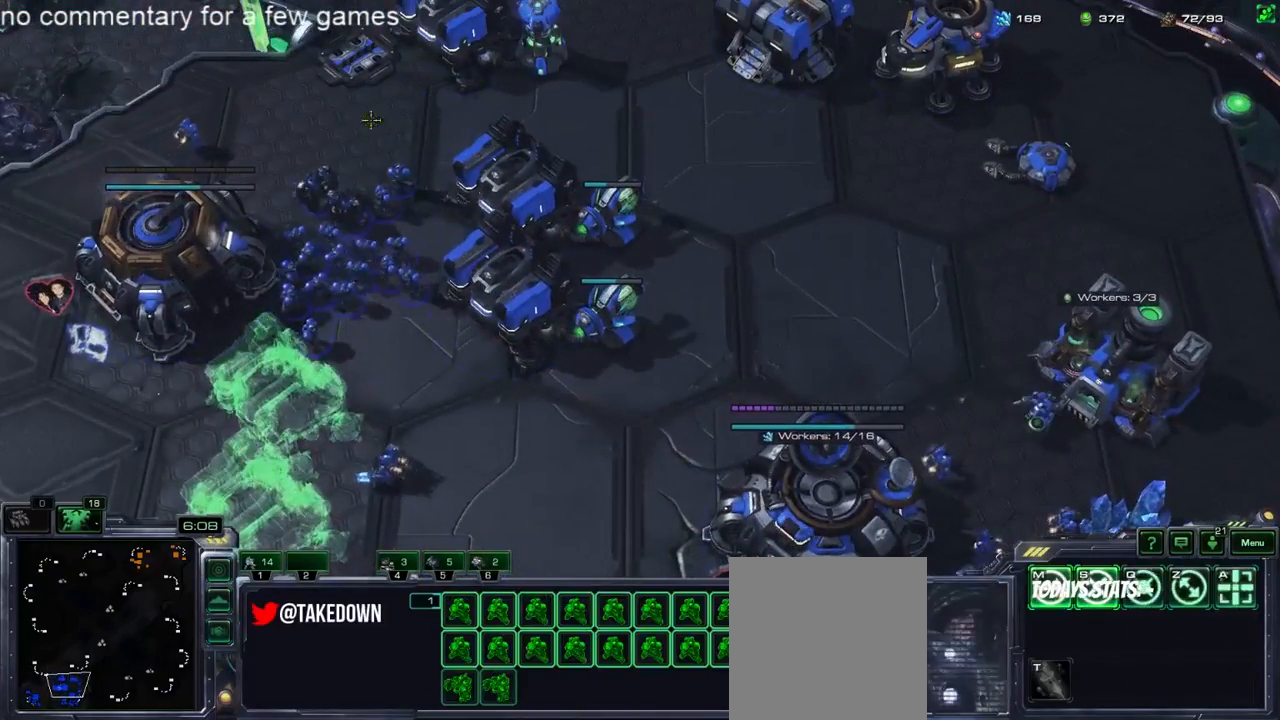
{"keys": ["a"], "events": [[67, "a", "up"], [133, "5", "down"], [200, "5", "up"], [333, "a", "down"], [400, "a", "up"], [467, "a", "down"]]}
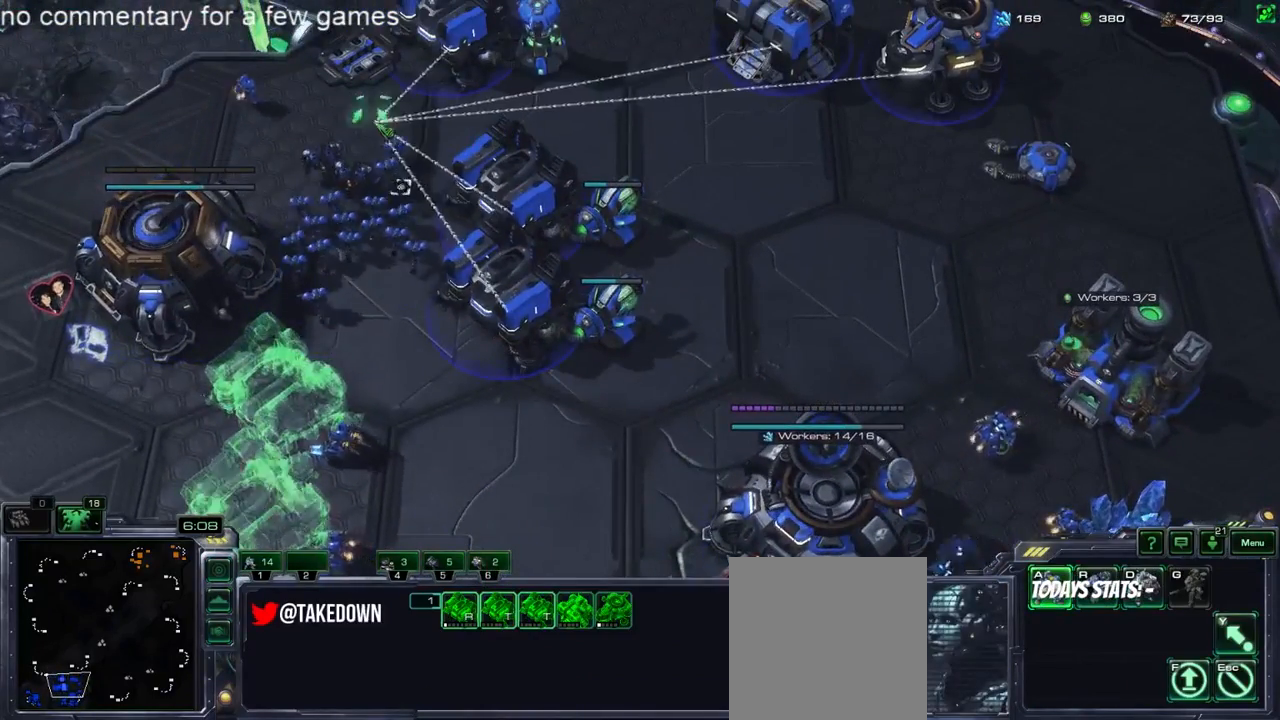
{"keys": ["5"], "events": [[33, "a", "up"], [150, "a", "down"], [183, "a", "up"], [283, "5", "down"], [350, "4", "down"], [350, "5", "up"], [417, "4", "up"], [450, "5", "down"]]}
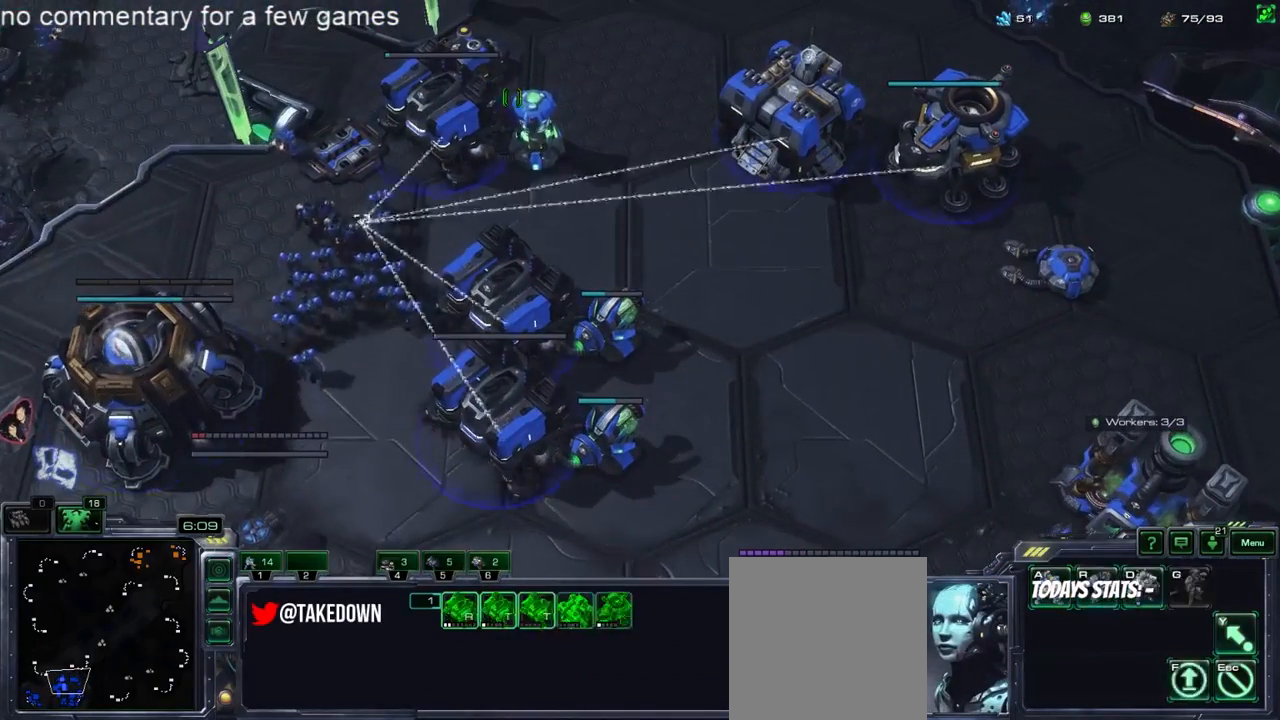
{"keys": ["5"], "events": [[17, "4", "down"], [17, "5", "up"], [83, "5", "down"], [117, "4", "up"], [183, "5", "up"], [300, "a", "down"], [367, "a", "up"], [500, "5", "down"]]}
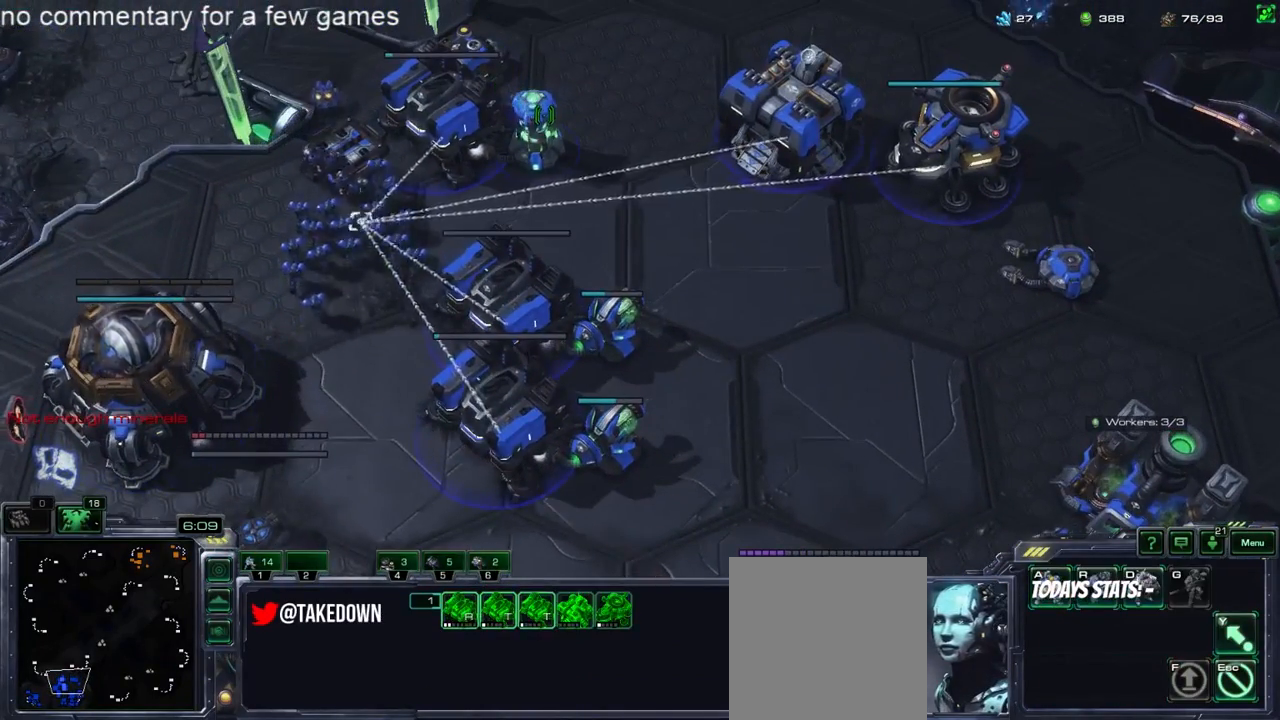
{"keys": [], "events": [[33, "4", "down"], [33, "5", "up"], [100, "4", "up"], [133, "5", "down"], [167, "5", "up"], [200, "4", "down"], [267, "5", "down"], [300, "4", "up"], [350, "5", "up"]]}
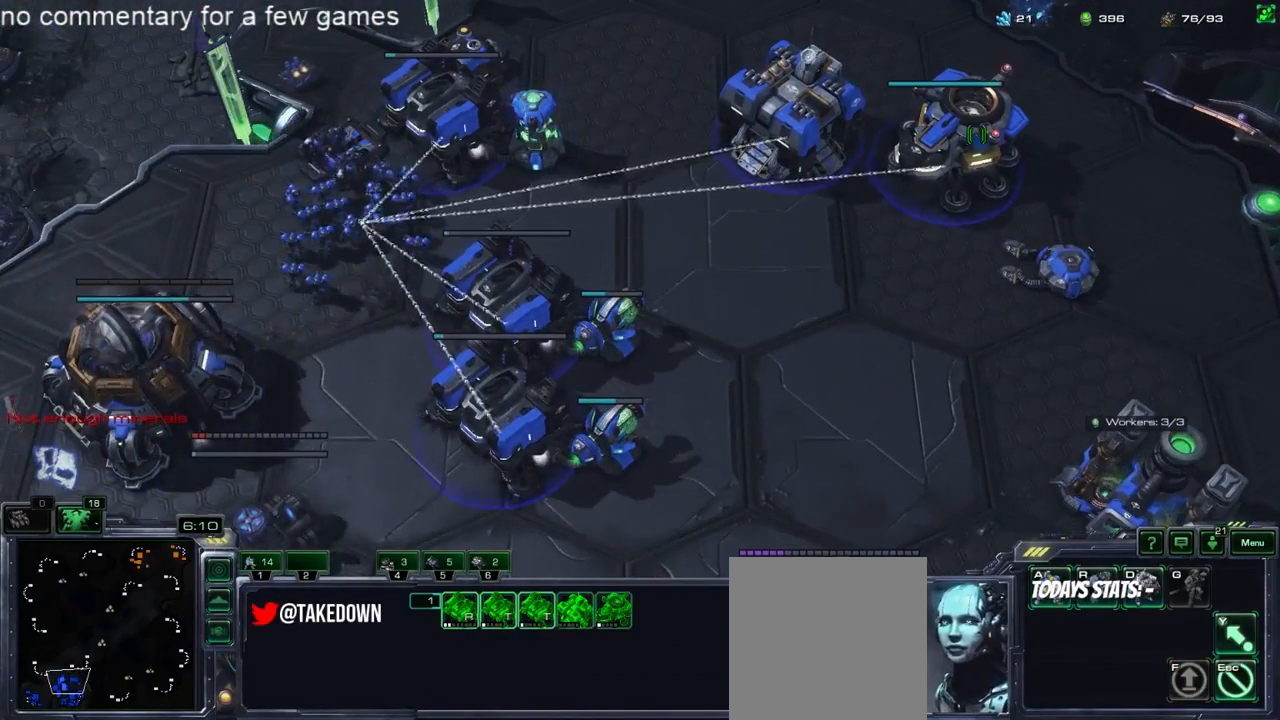
{"keys": [], "events": []}
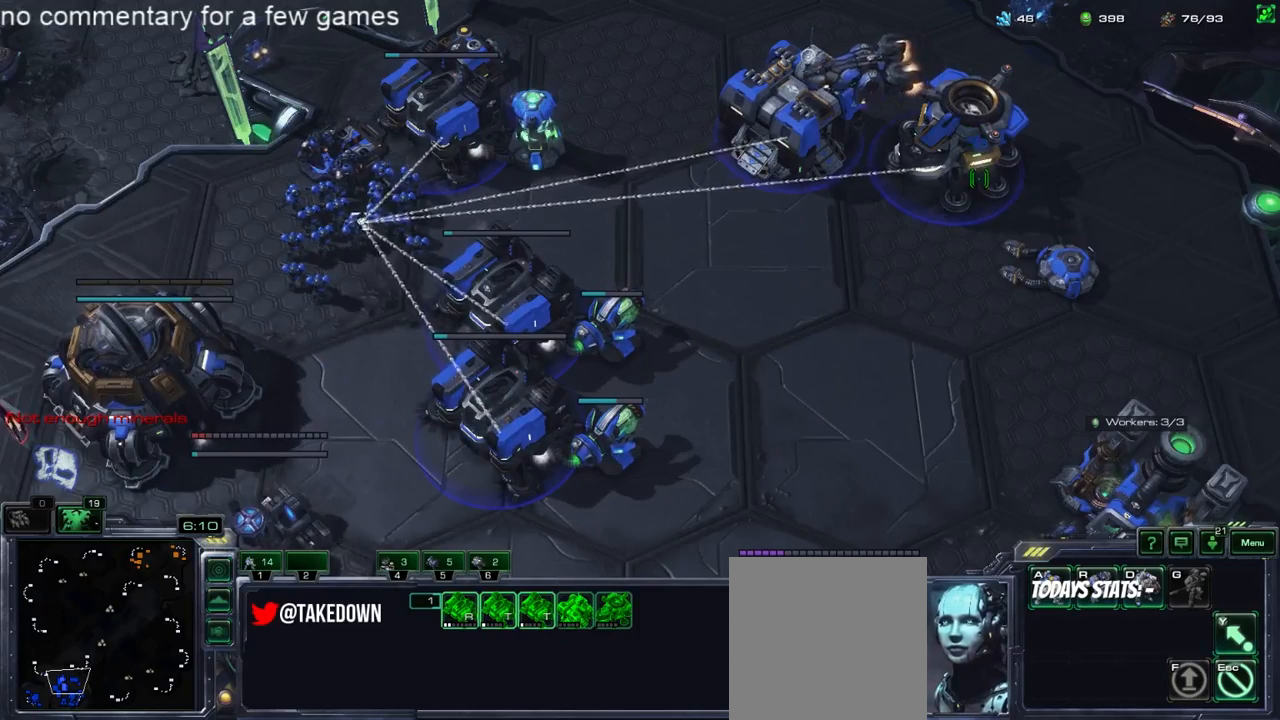
{"keys": [], "events": [[283, "f", "down"], [350, "f", "up"], [417, "f", "down"], [483, "f", "up"]]}
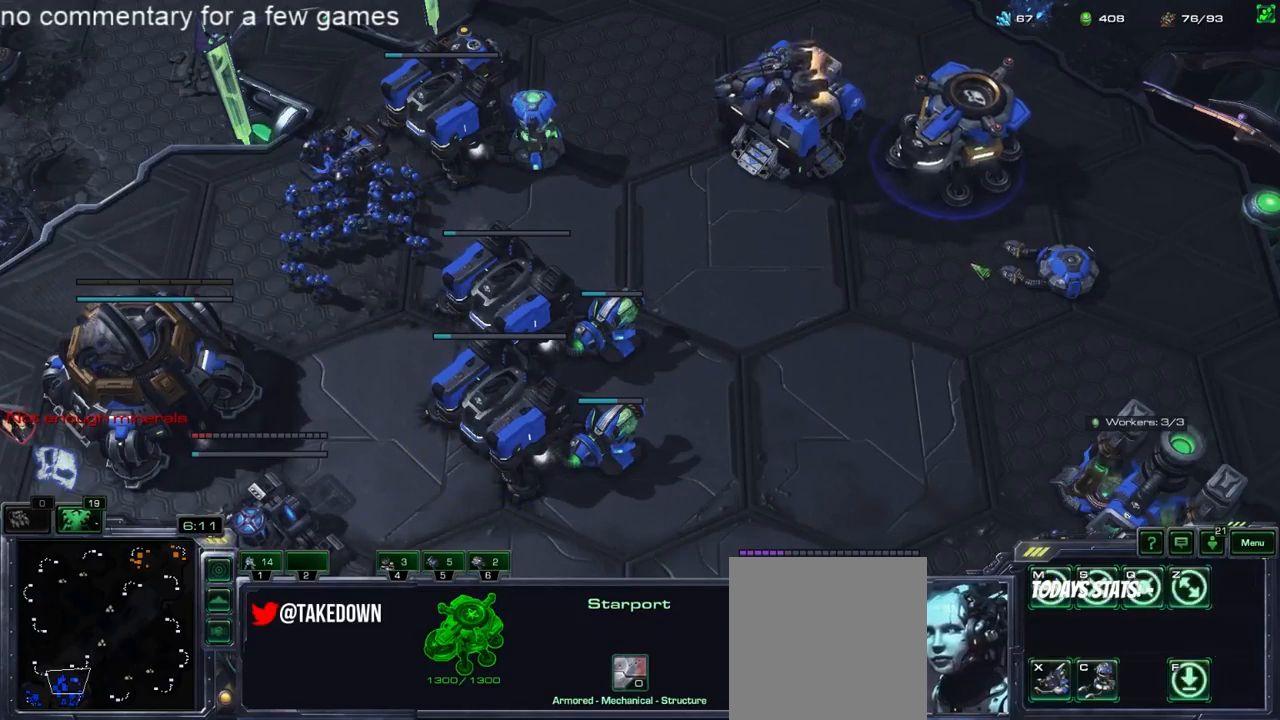
{"keys": [], "events": [[50, "f", "down"], [150, "f", "up"]]}